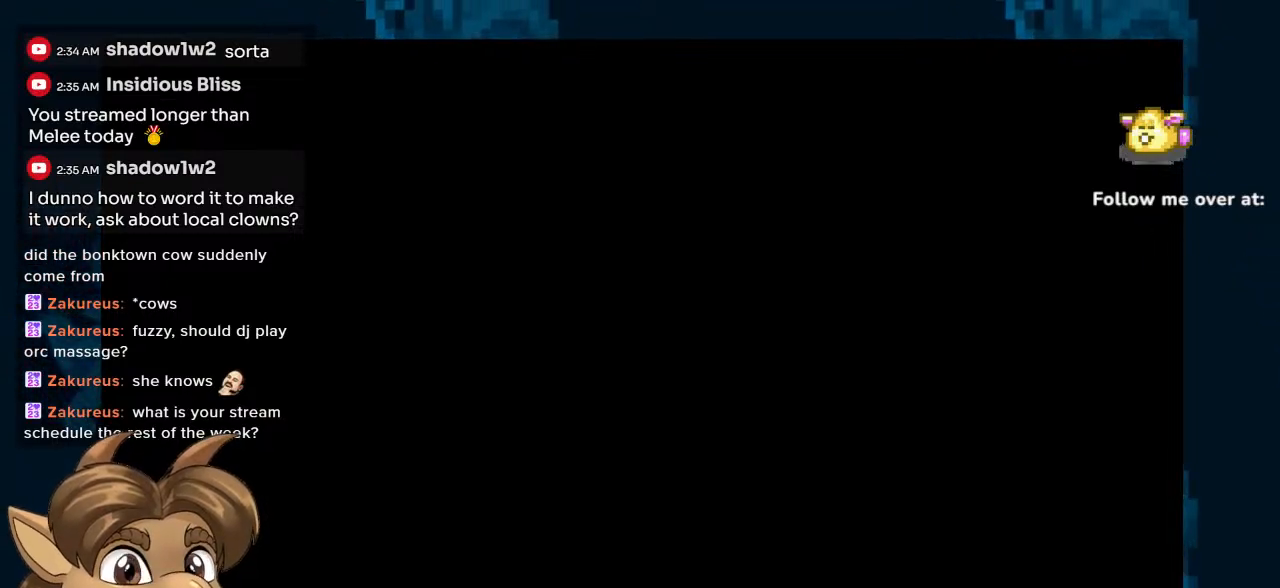
Gameplay with a controller (Nintendo layout); each line is a JSON object with the inputs held at the frame after it. "events" lists button and stick changes between this image and that frame as [ms after this image, input, new state], when the widget could be followed in between. Not read: L1 L2 L3 R2 R3 Z.
{"buttons": ["R1"], "left_stick": "center", "right_stick": "center", "events": [[417, "R1", "down"]]}
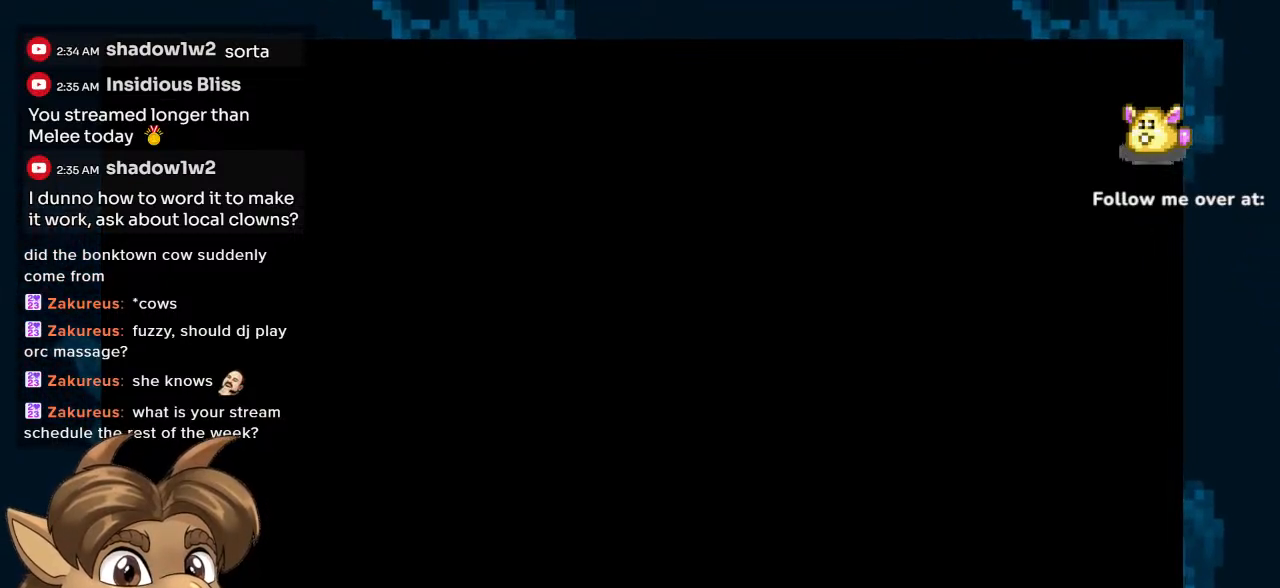
{"buttons": [], "left_stick": "center", "right_stick": "center", "events": [[67, "R1", "up"]]}
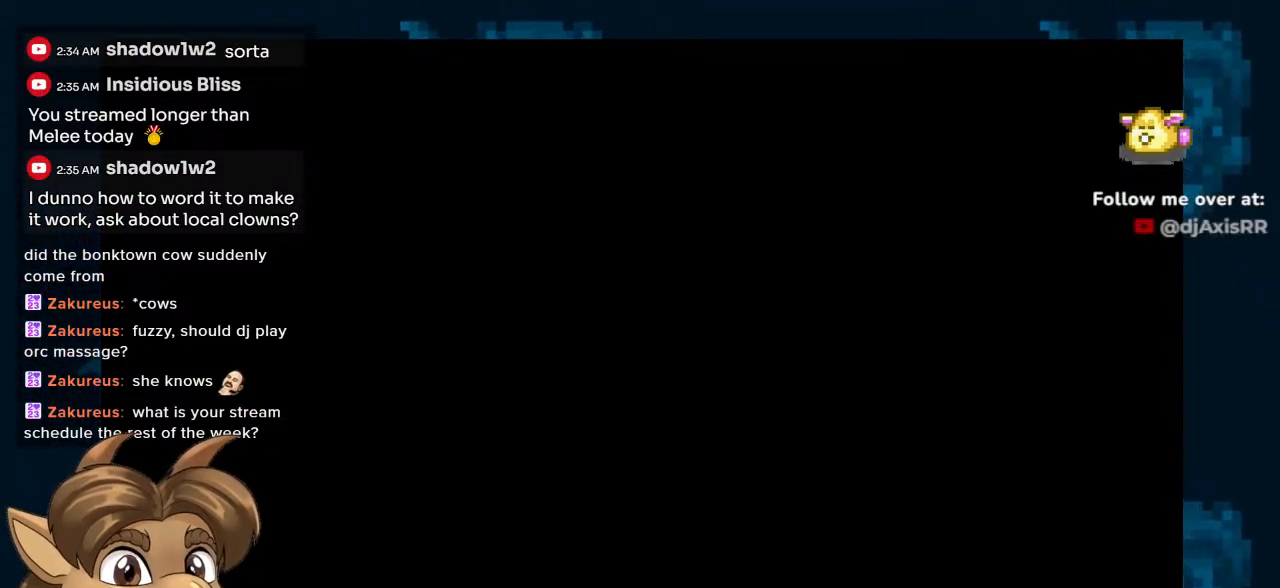
{"buttons": [], "left_stick": "center", "right_stick": "center", "events": []}
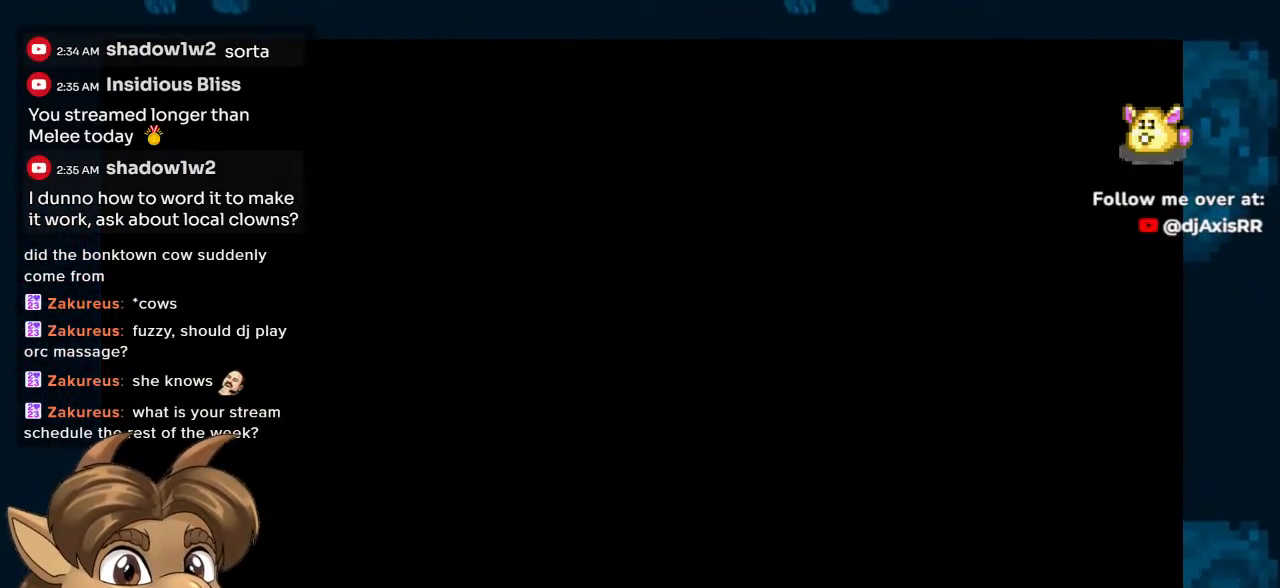
{"buttons": [], "left_stick": "center", "right_stick": "center", "events": []}
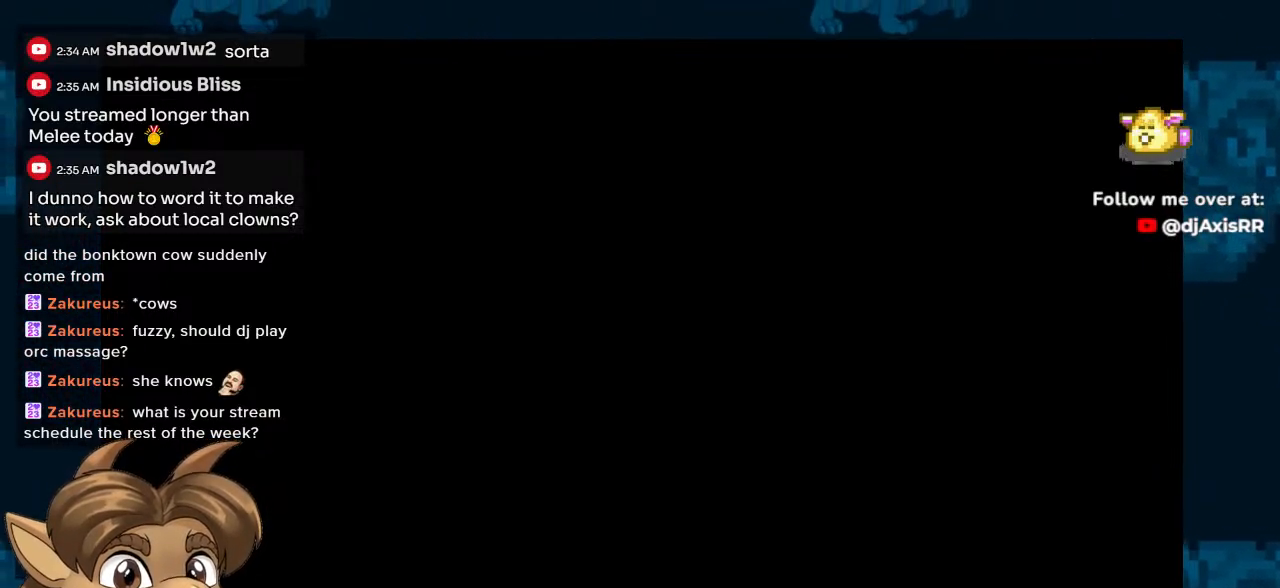
{"buttons": [], "left_stick": "center", "right_stick": "center", "events": []}
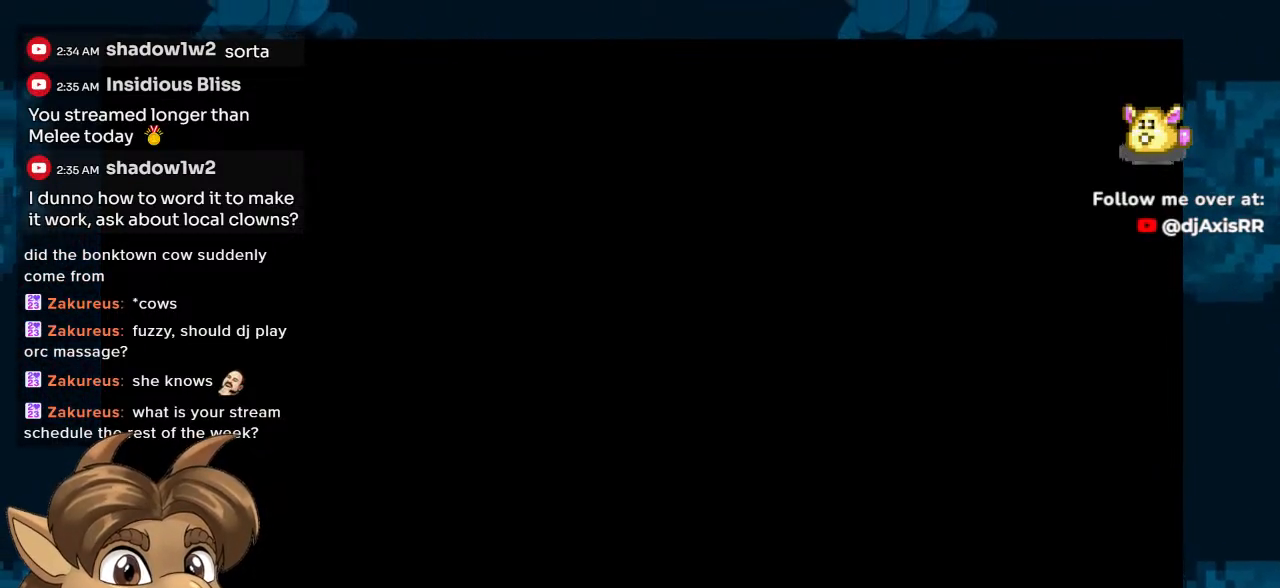
{"buttons": [], "left_stick": "center", "right_stick": "center", "events": []}
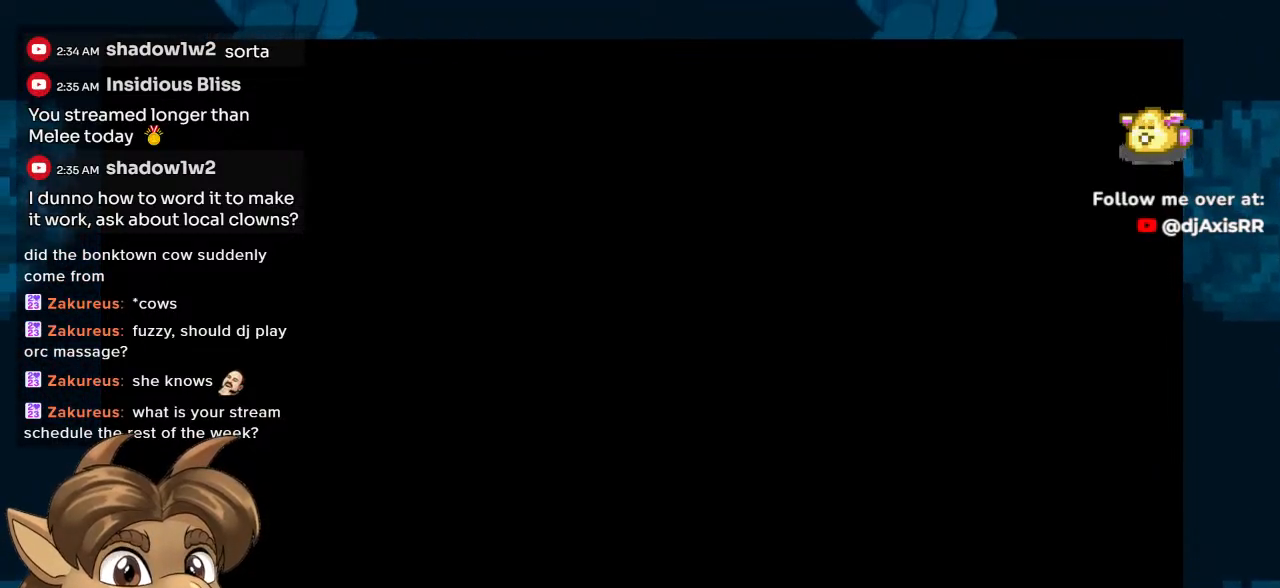
{"buttons": [], "left_stick": "center", "right_stick": "center", "events": [[233, "Y", "down"], [400, "Y", "up"]]}